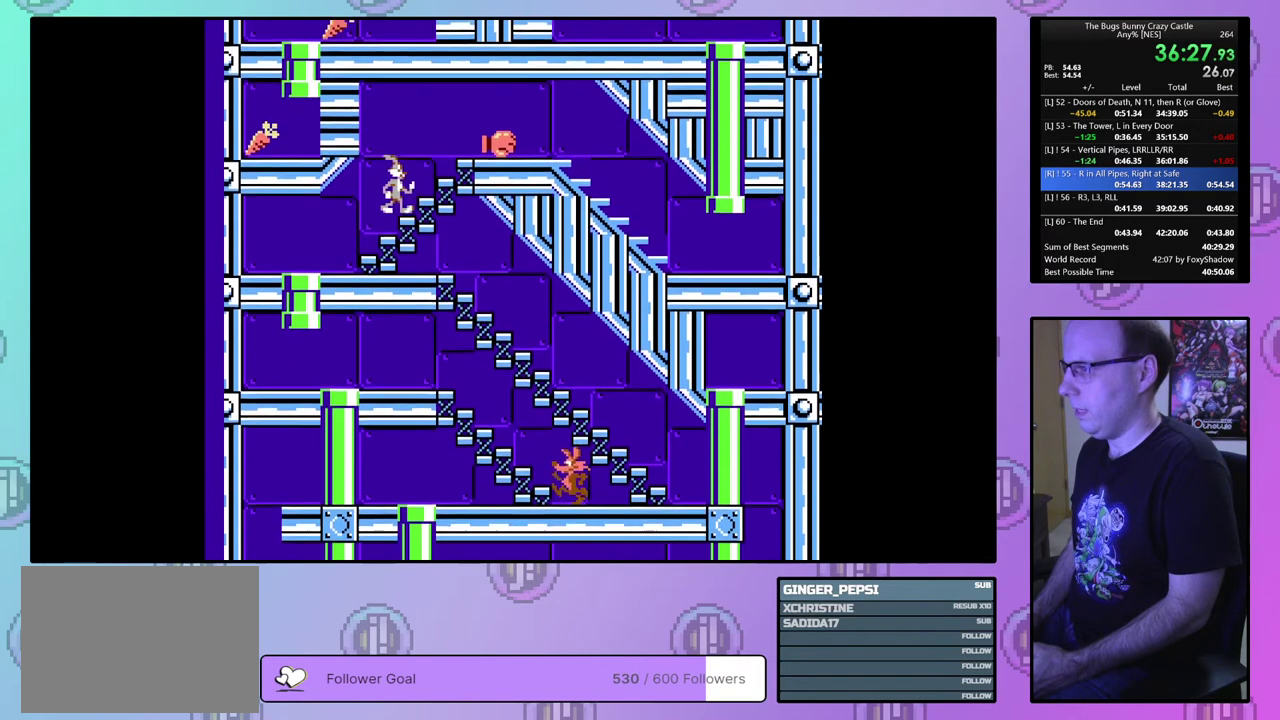
Gameplay with a controller (PlayStation layout); each line is a JSON object with the inputs held at the frame after it (dt_ms = milliseconds from this image to that frame). "events" lists button and stick changes between this image and that frame as [ms after this image, input, new state], when the widget could be followed in between. Not read: L3 R3 START left_stick right_stick.
{"dt_ms": 200, "buttons": ["DPAD_DOWN", "DPAD_RIGHT"], "events": [[150, "DPAD_DOWN", "down"]]}
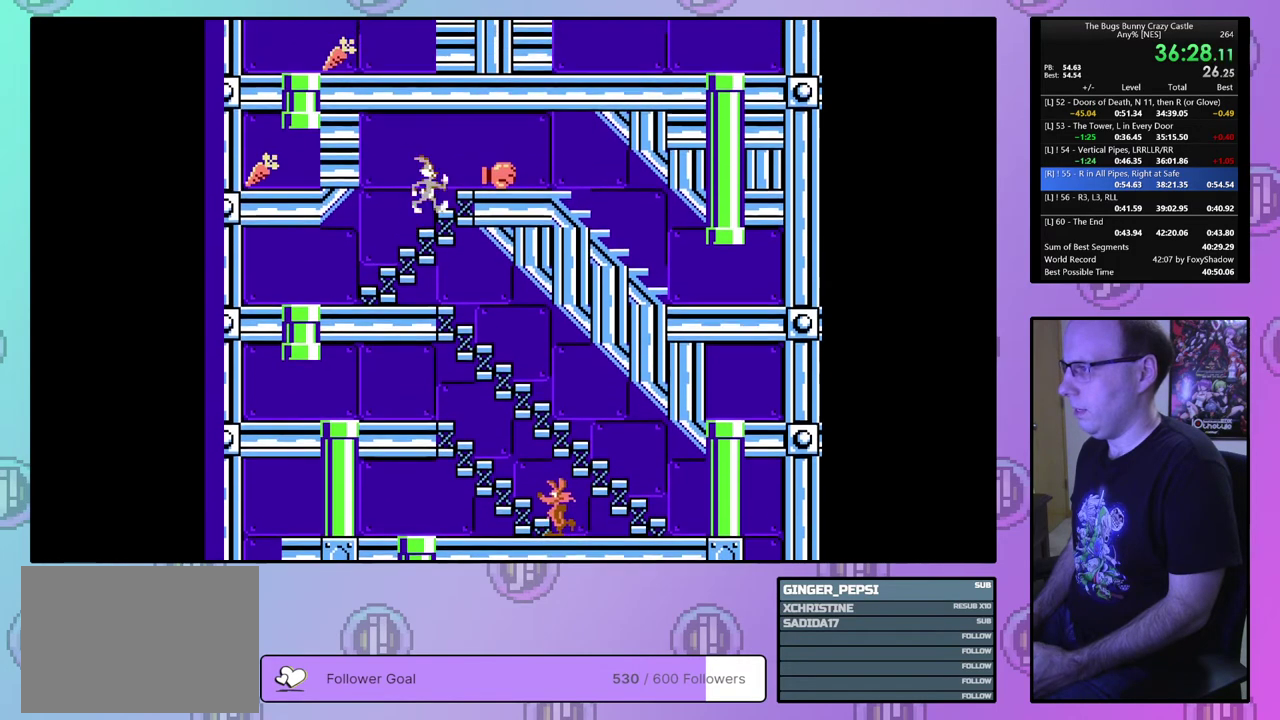
{"dt_ms": 700, "buttons": ["DPAD_RIGHT"], "events": [[400, "DPAD_DOWN", "up"]]}
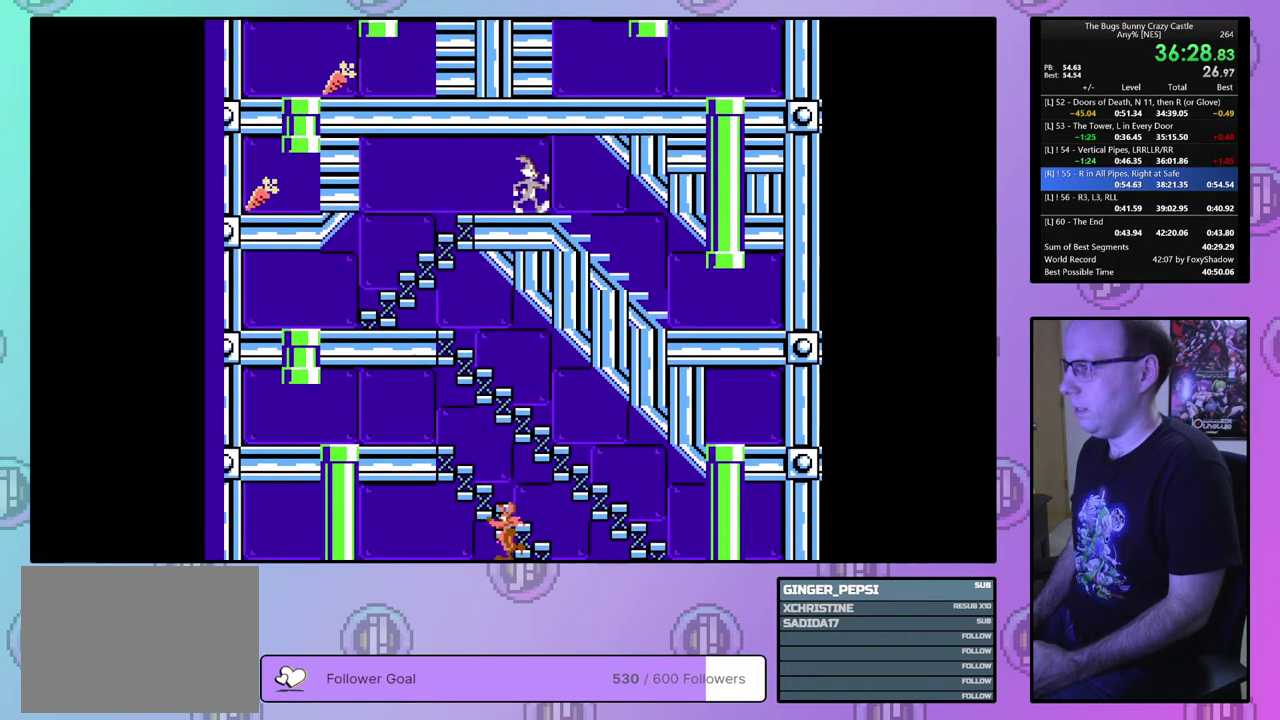
{"dt_ms": 500, "buttons": ["DPAD_RIGHT"], "events": []}
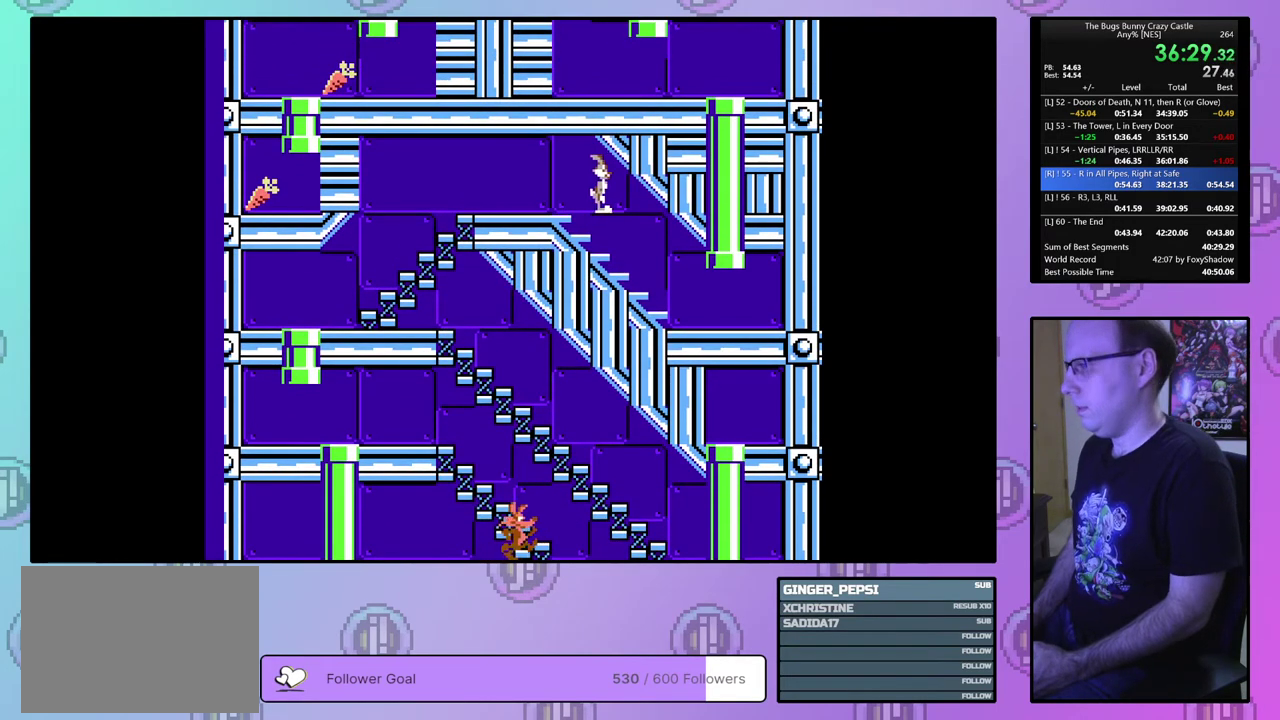
{"dt_ms": 500, "buttons": ["DPAD_RIGHT"], "events": []}
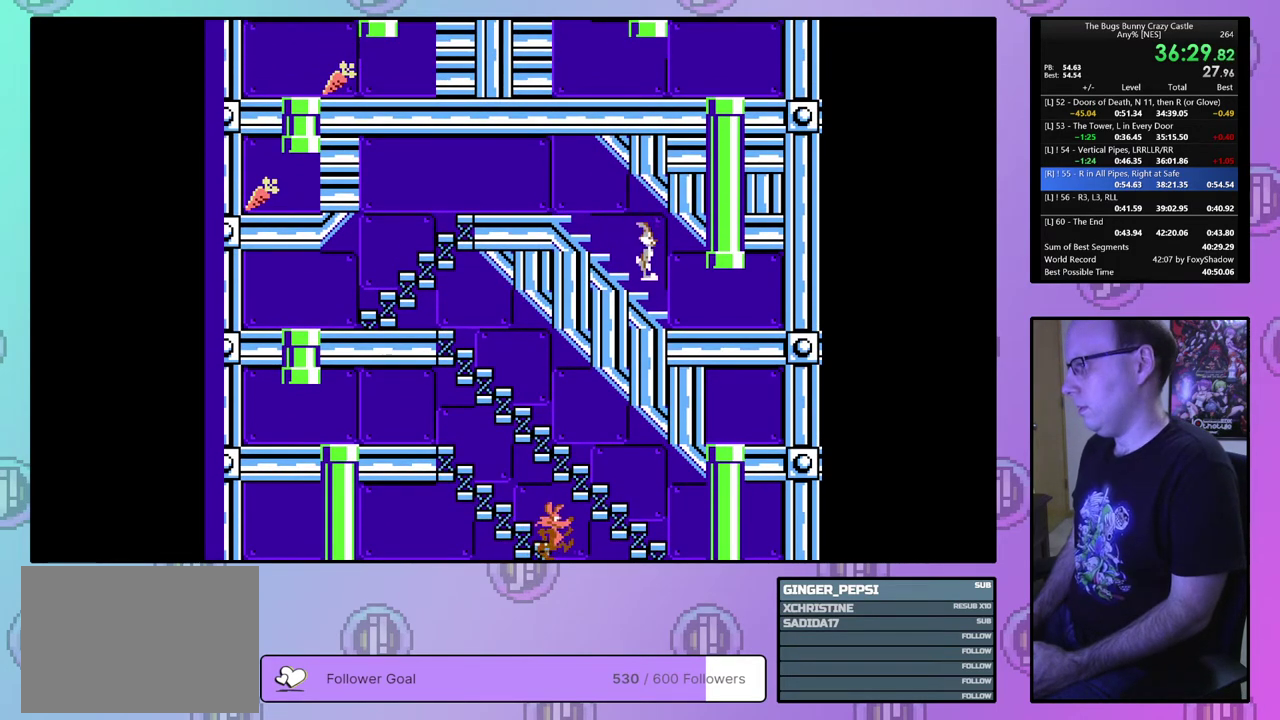
{"dt_ms": 400, "buttons": ["DPAD_UP", "DPAD_RIGHT"], "events": [[317, "DPAD_UP", "down"]]}
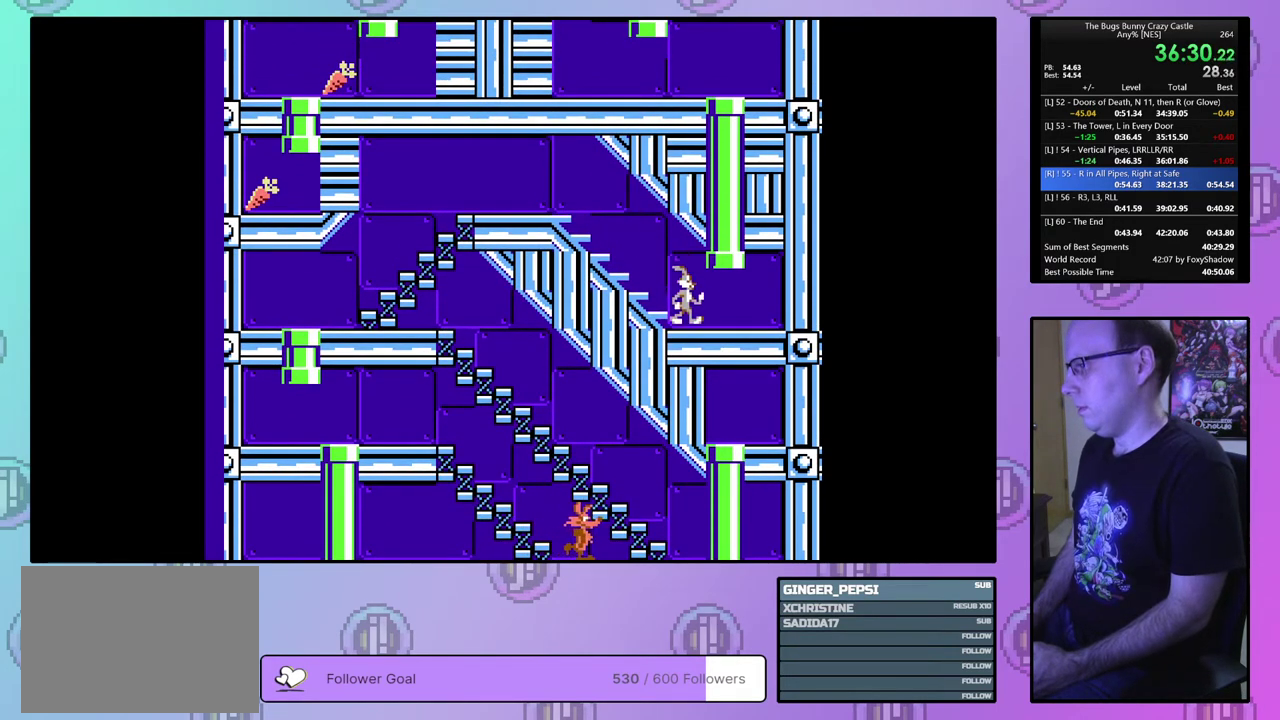
{"dt_ms": 500, "buttons": ["DPAD_RIGHT"], "events": [[417, "DPAD_UP", "up"]]}
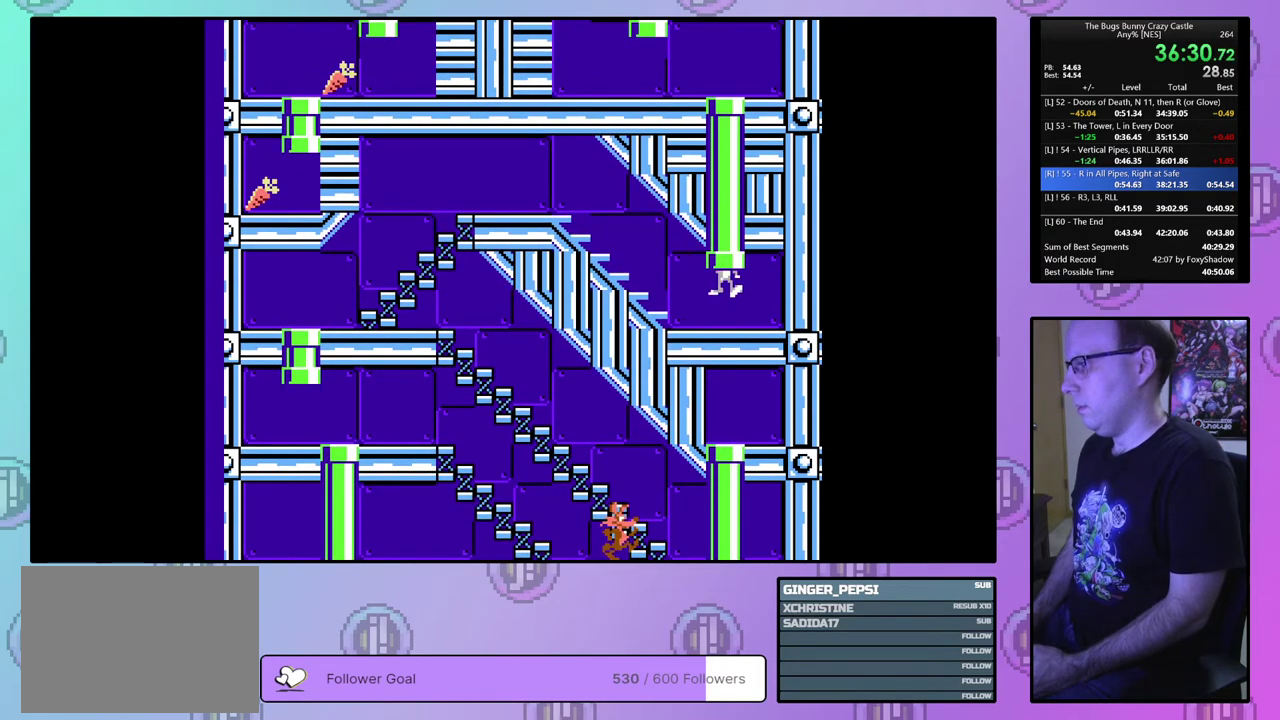
{"dt_ms": 600, "buttons": ["DPAD_RIGHT"], "events": []}
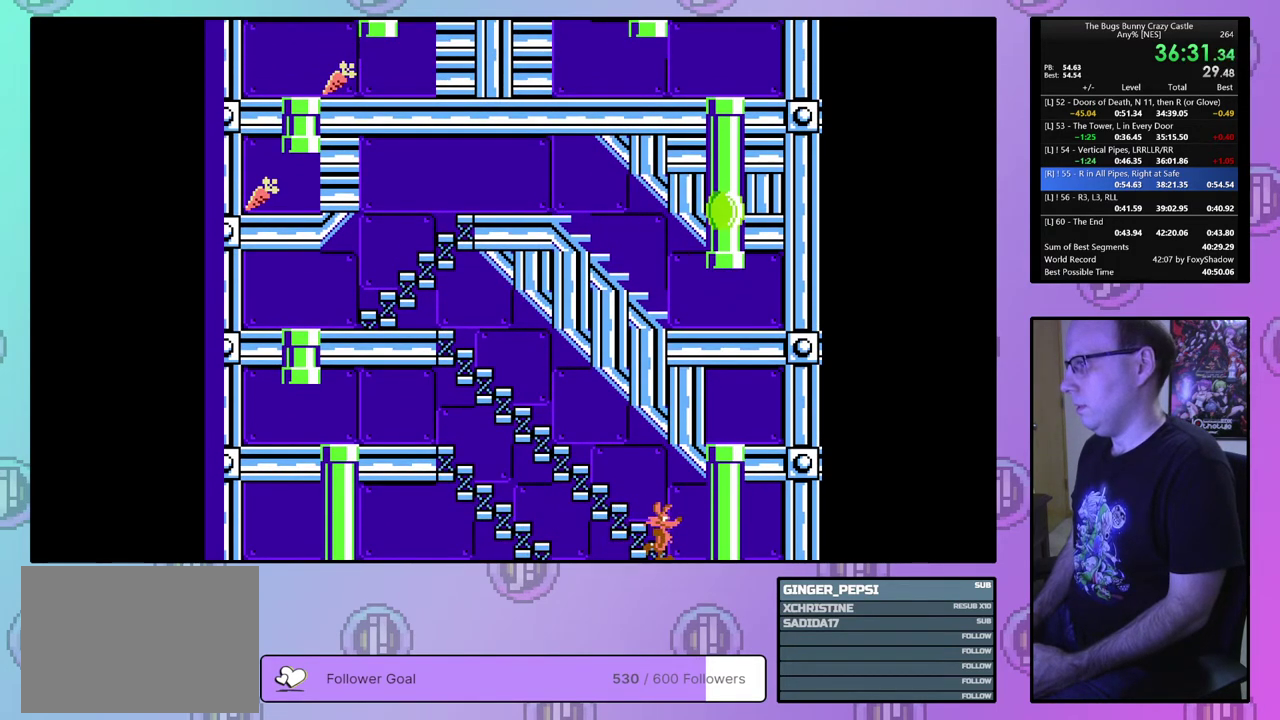
{"dt_ms": 500, "buttons": ["DPAD_RIGHT"], "events": []}
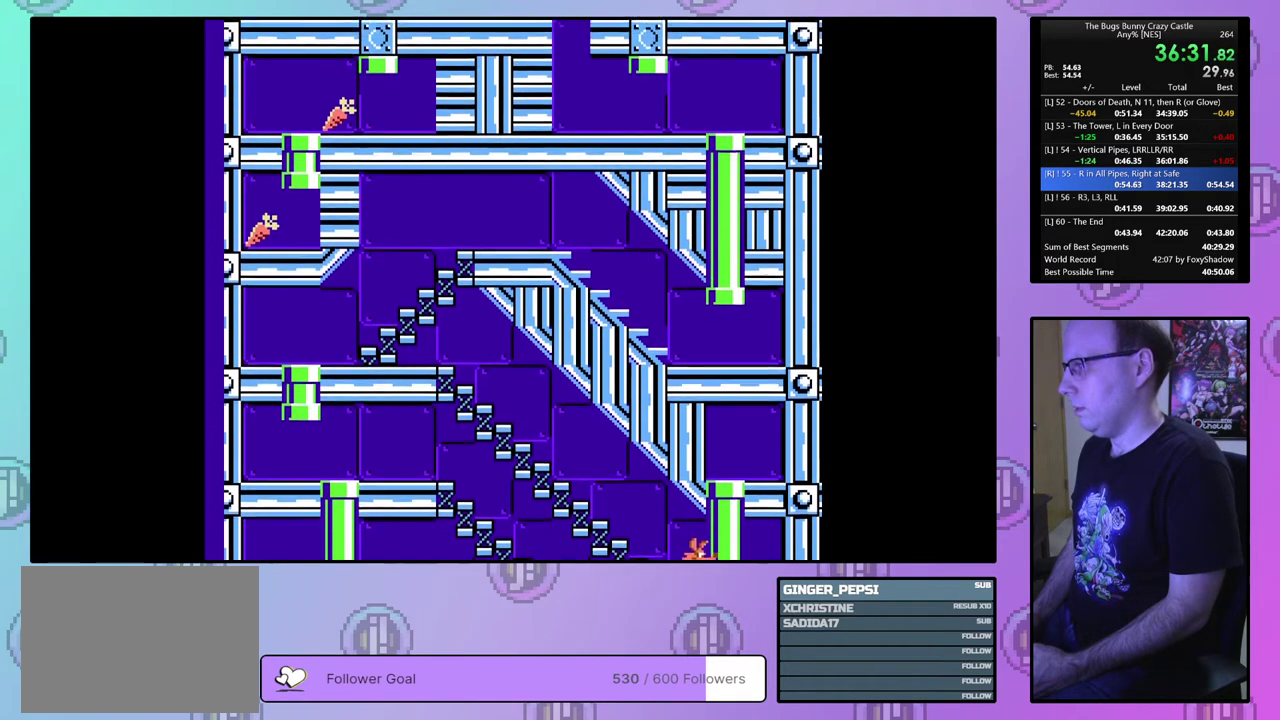
{"dt_ms": 600, "buttons": ["DPAD_LEFT"], "events": [[500, "DPAD_RIGHT", "up"], [517, "DPAD_LEFT", "down"]]}
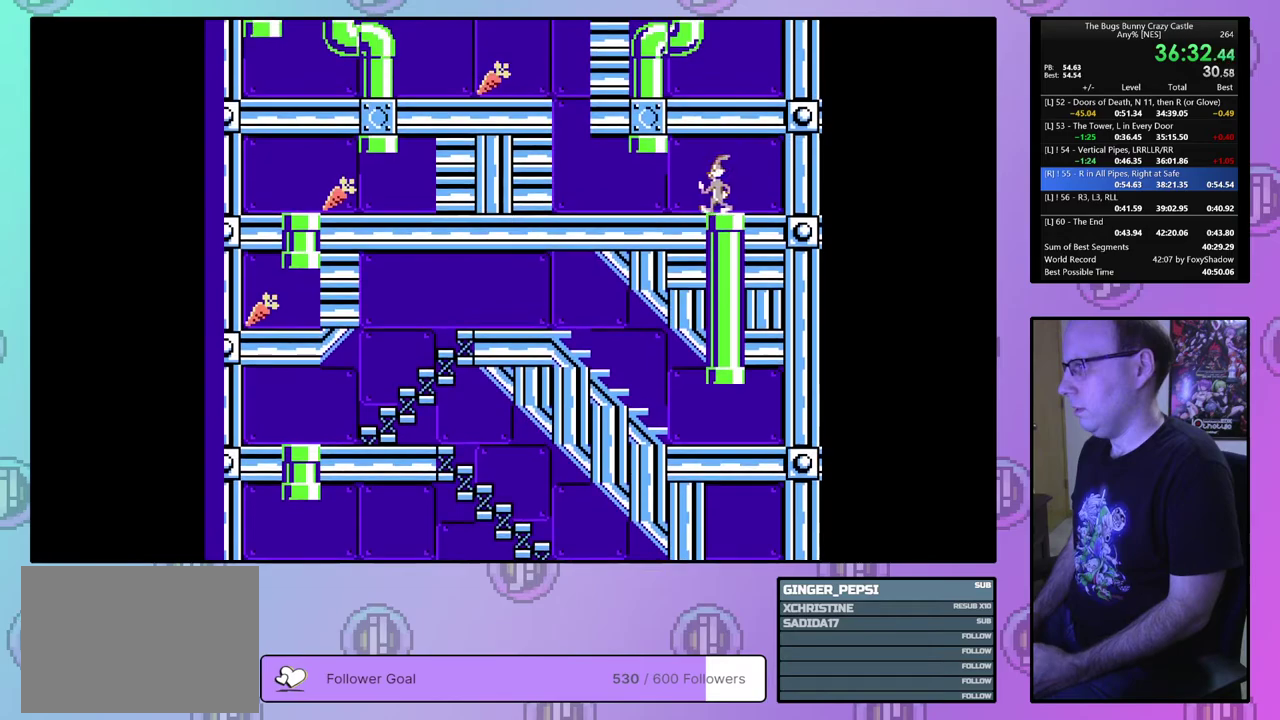
{"dt_ms": 200, "buttons": ["DPAD_UP", "DPAD_LEFT"], "events": [[150, "DPAD_UP", "down"]]}
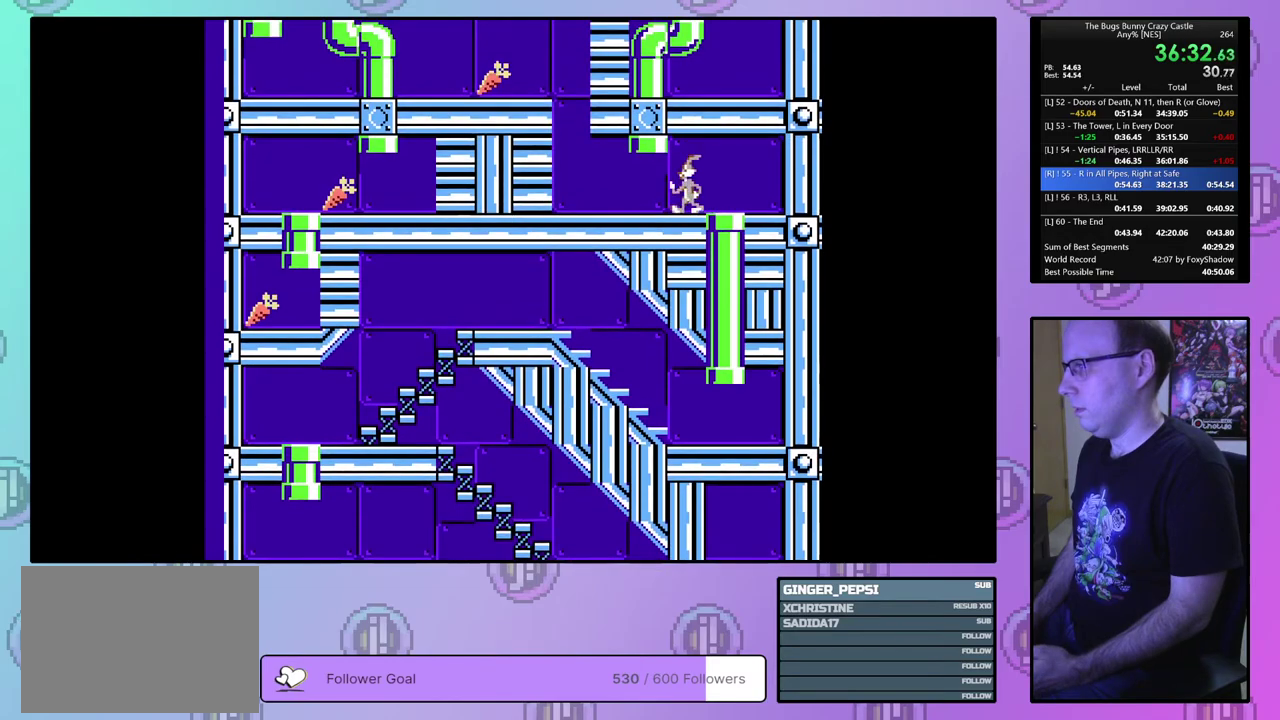
{"dt_ms": 400, "buttons": ["DPAD_UP", "DPAD_RIGHT"], "events": [[83, "DPAD_LEFT", "up"], [333, "DPAD_RIGHT", "down"]]}
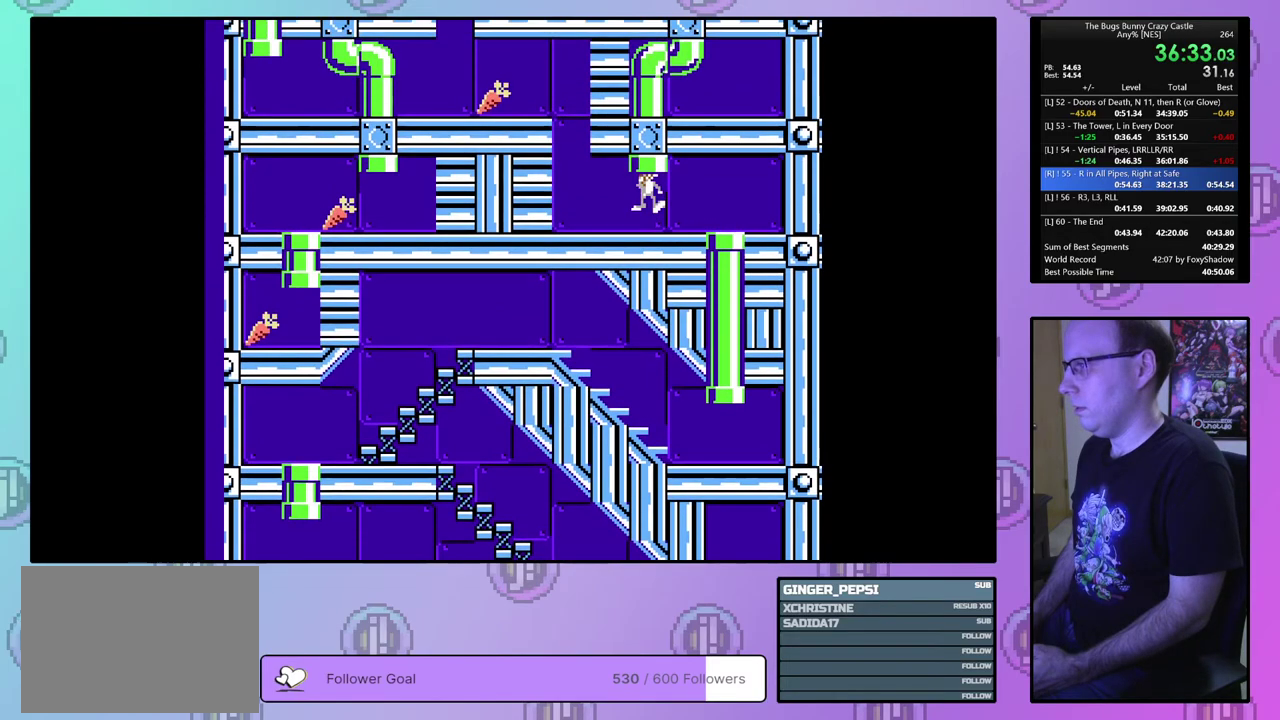
{"dt_ms": 100, "buttons": ["DPAD_RIGHT"], "events": [[17, "DPAD_UP", "up"]]}
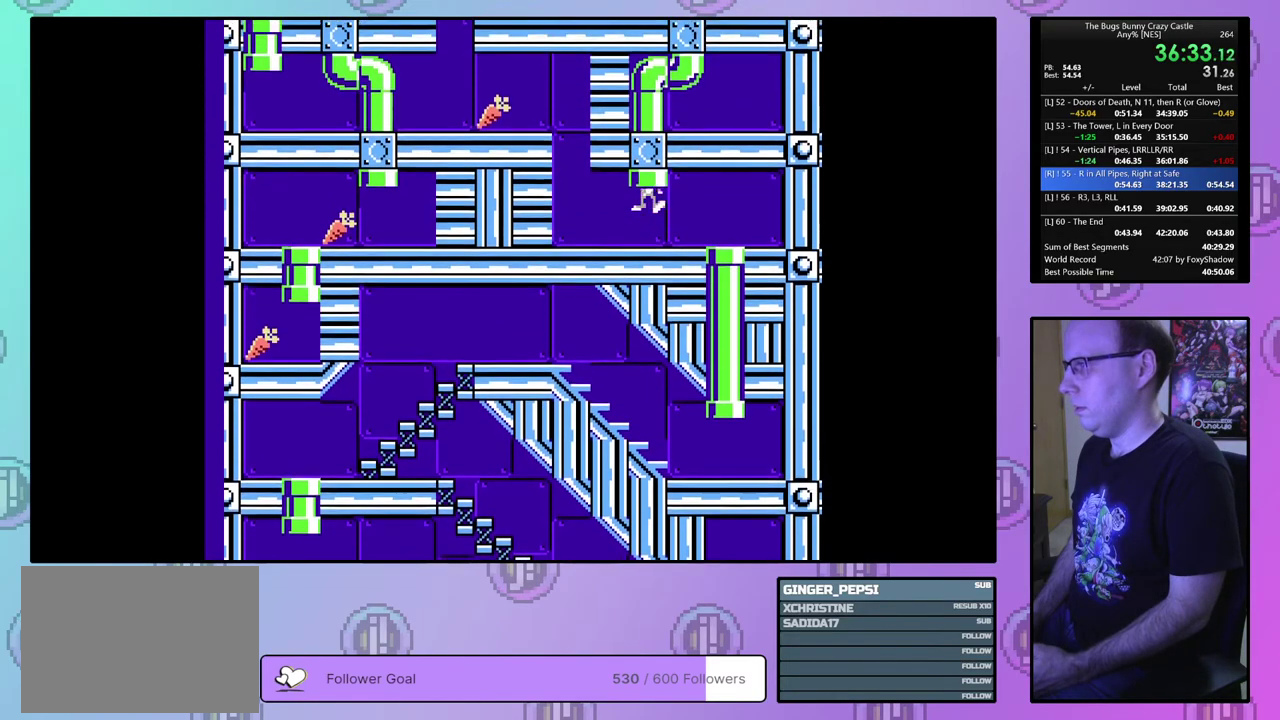
{"dt_ms": 700, "buttons": ["DPAD_RIGHT"], "events": []}
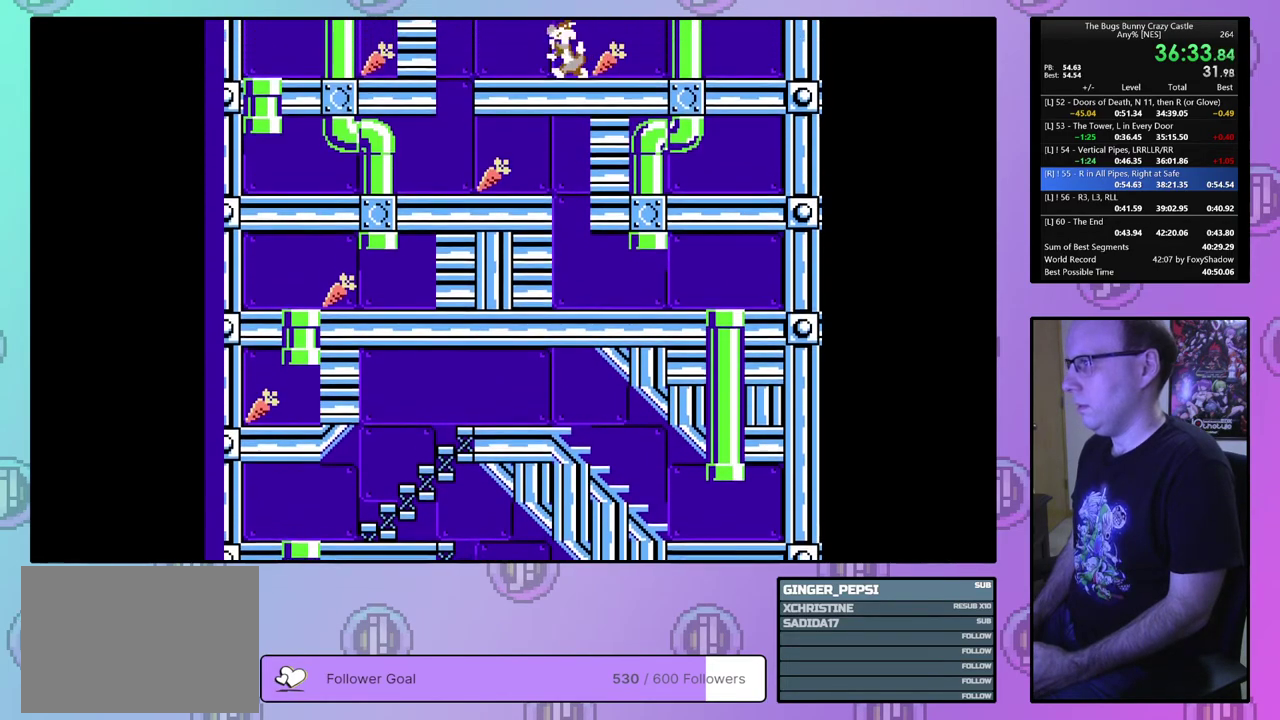
{"dt_ms": 500, "buttons": ["DPAD_RIGHT"], "events": []}
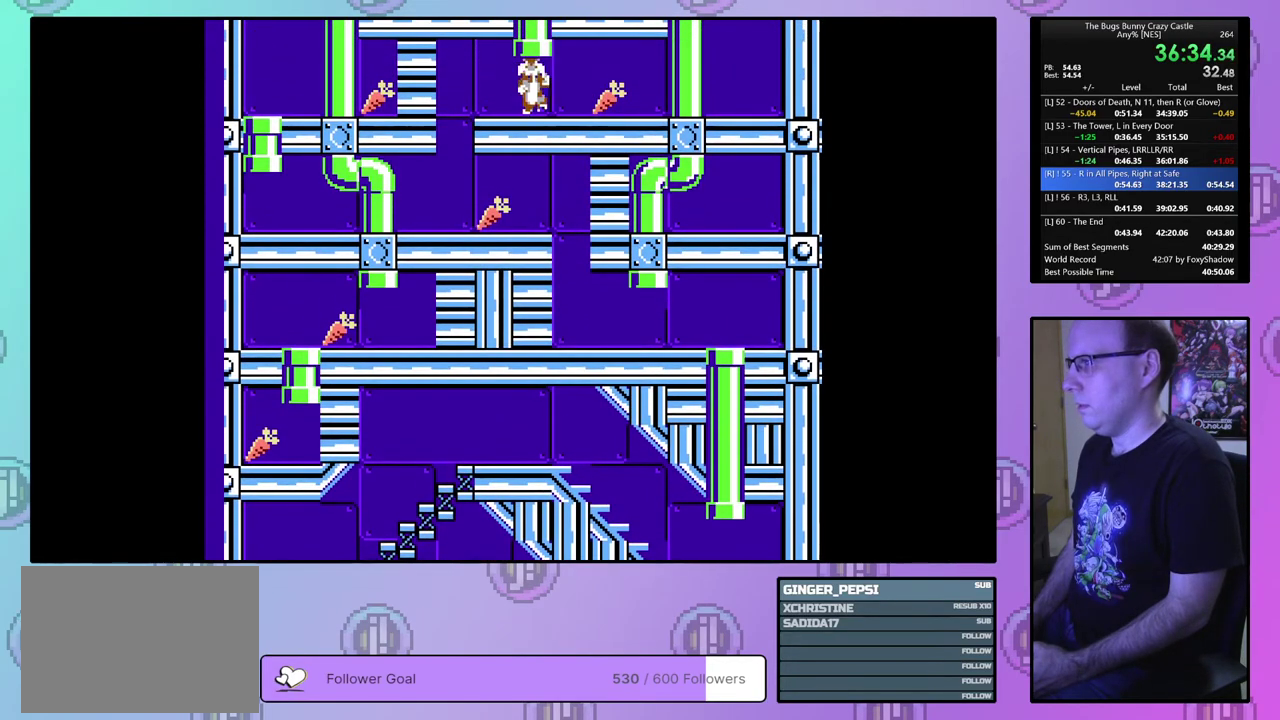
{"dt_ms": 500, "buttons": ["DPAD_RIGHT"], "events": []}
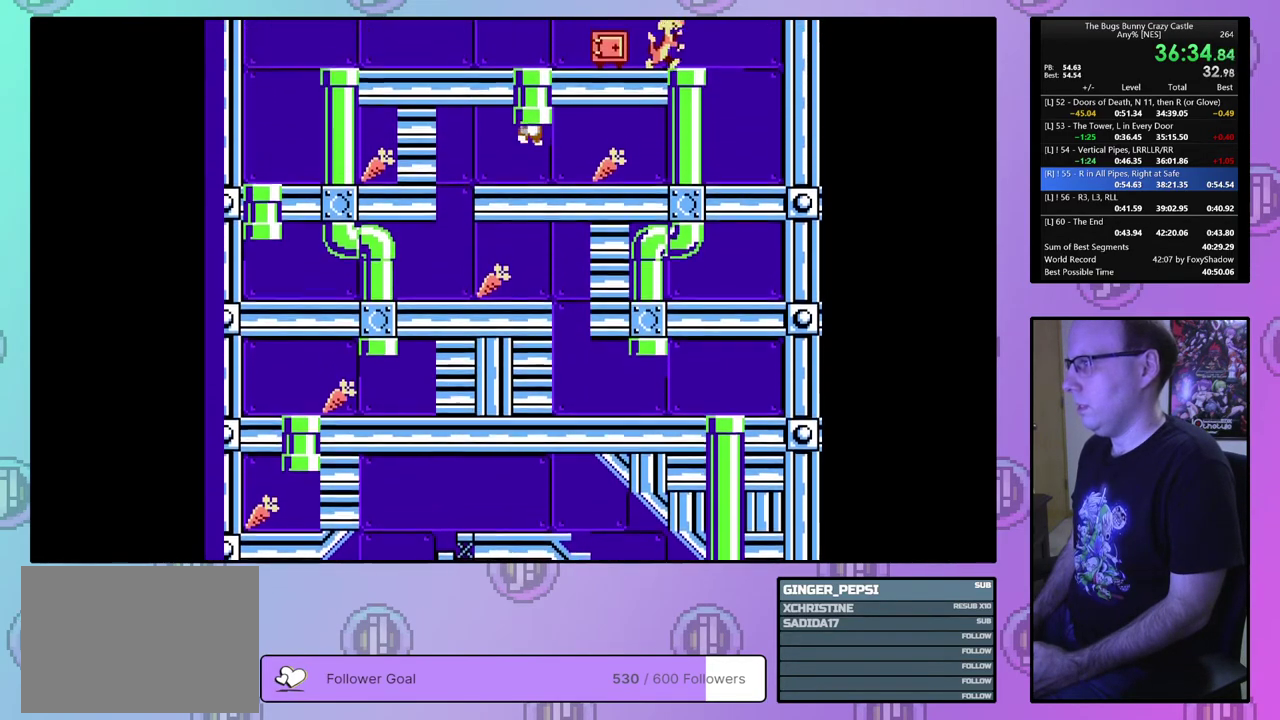
{"dt_ms": 500, "buttons": ["DPAD_RIGHT"], "events": []}
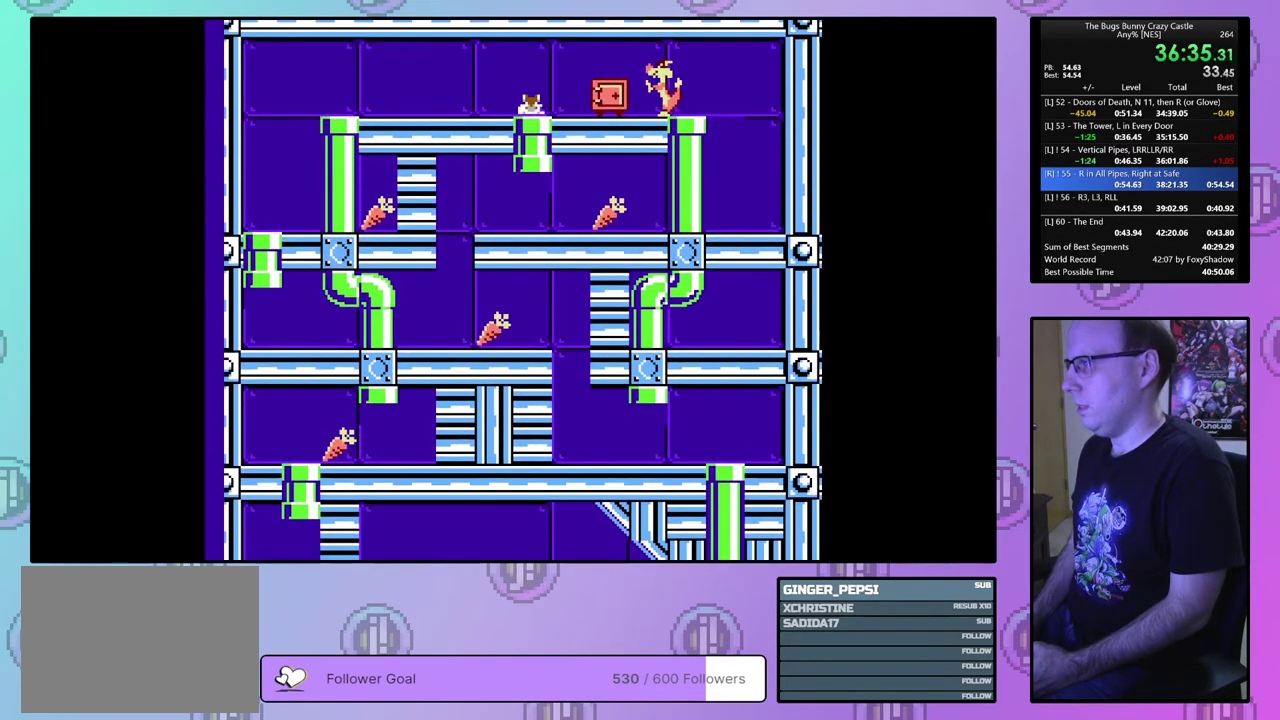
{"dt_ms": 500, "buttons": ["DPAD_RIGHT"], "events": []}
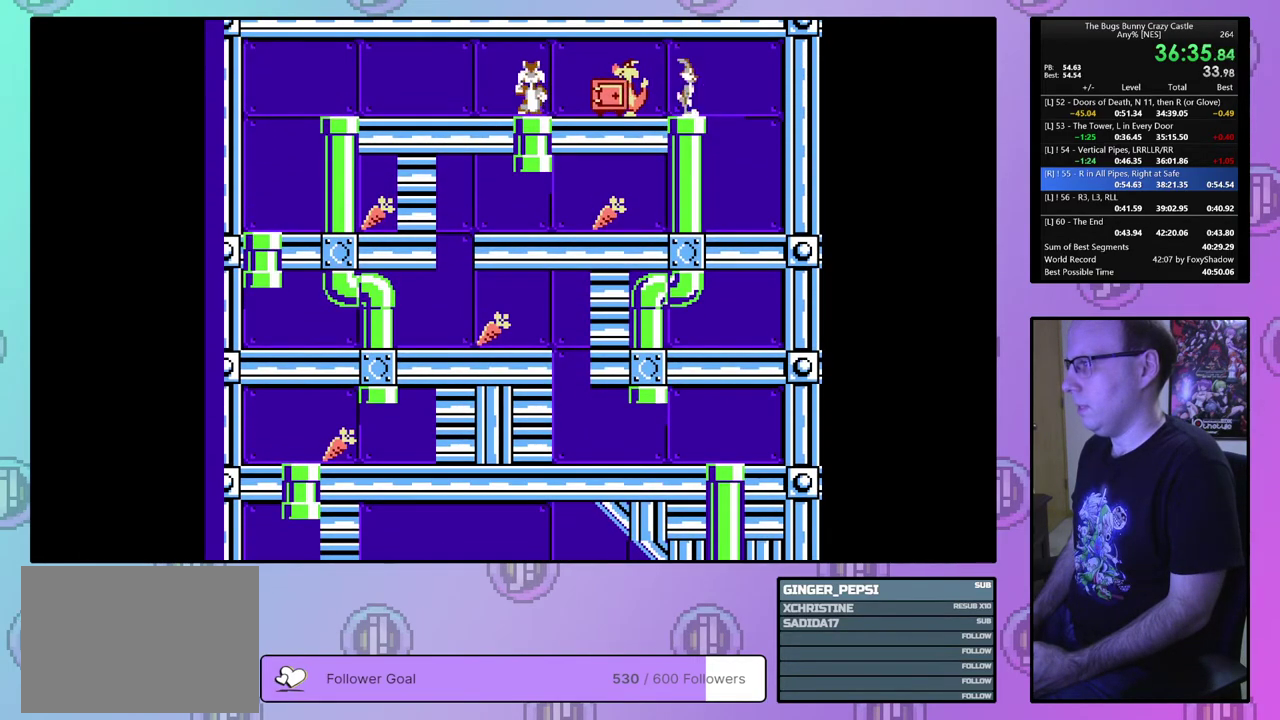
{"dt_ms": 500, "buttons": ["DPAD_LEFT"], "events": [[133, "DPAD_DOWN", "down"], [167, "DPAD_RIGHT", "up"], [183, "DPAD_DOWN", "up"], [183, "DPAD_LEFT", "down"]]}
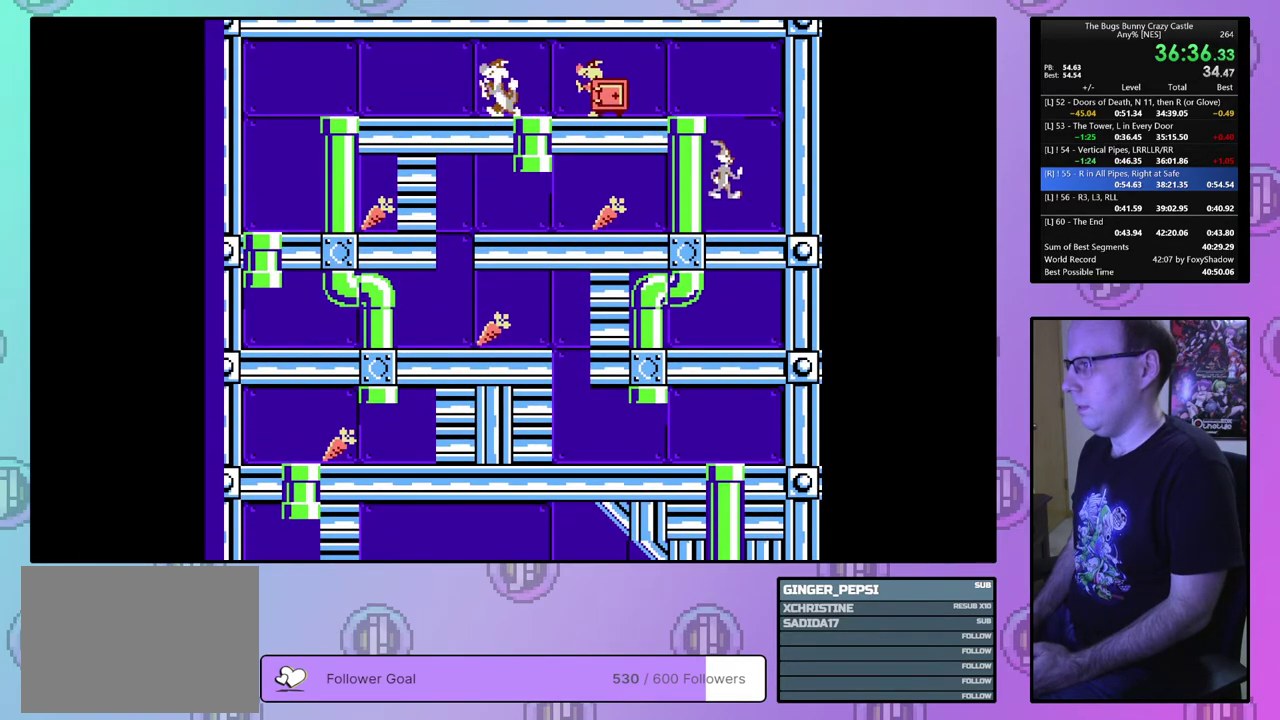
{"dt_ms": 500, "buttons": ["DPAD_LEFT"], "events": []}
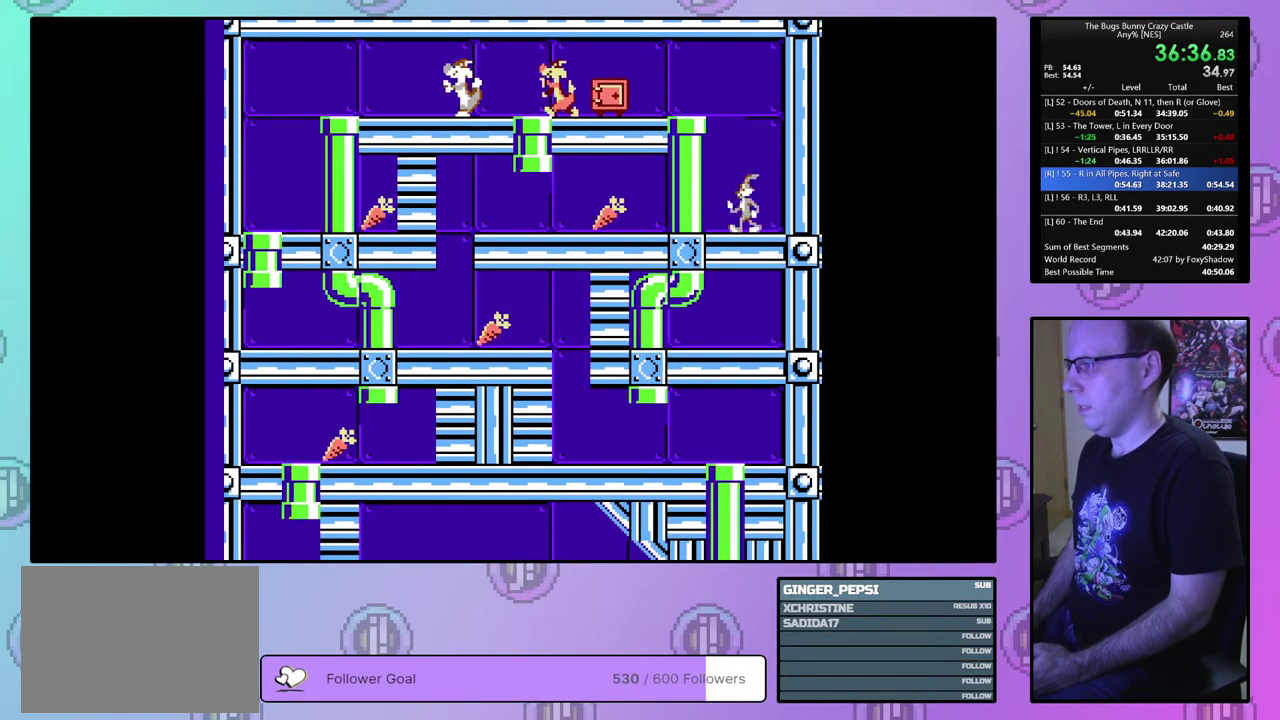
{"dt_ms": 500, "buttons": ["DPAD_LEFT"], "events": []}
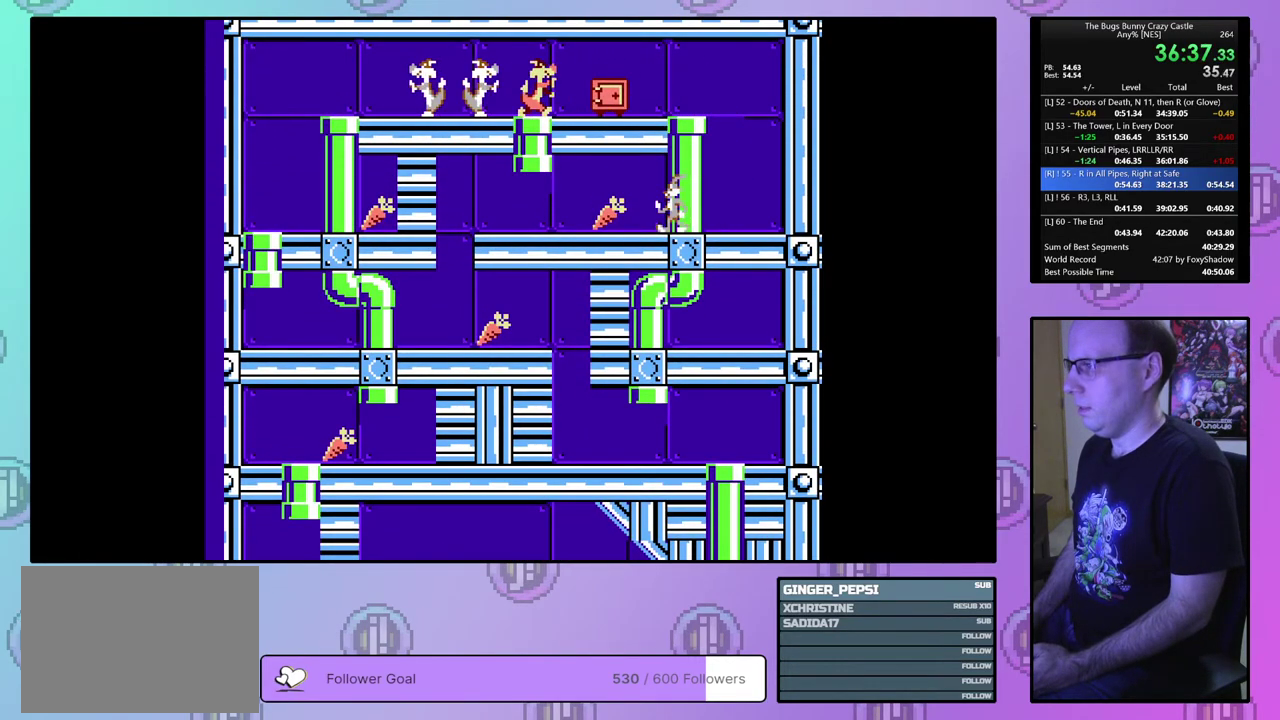
{"dt_ms": 500, "buttons": ["DPAD_LEFT"], "events": []}
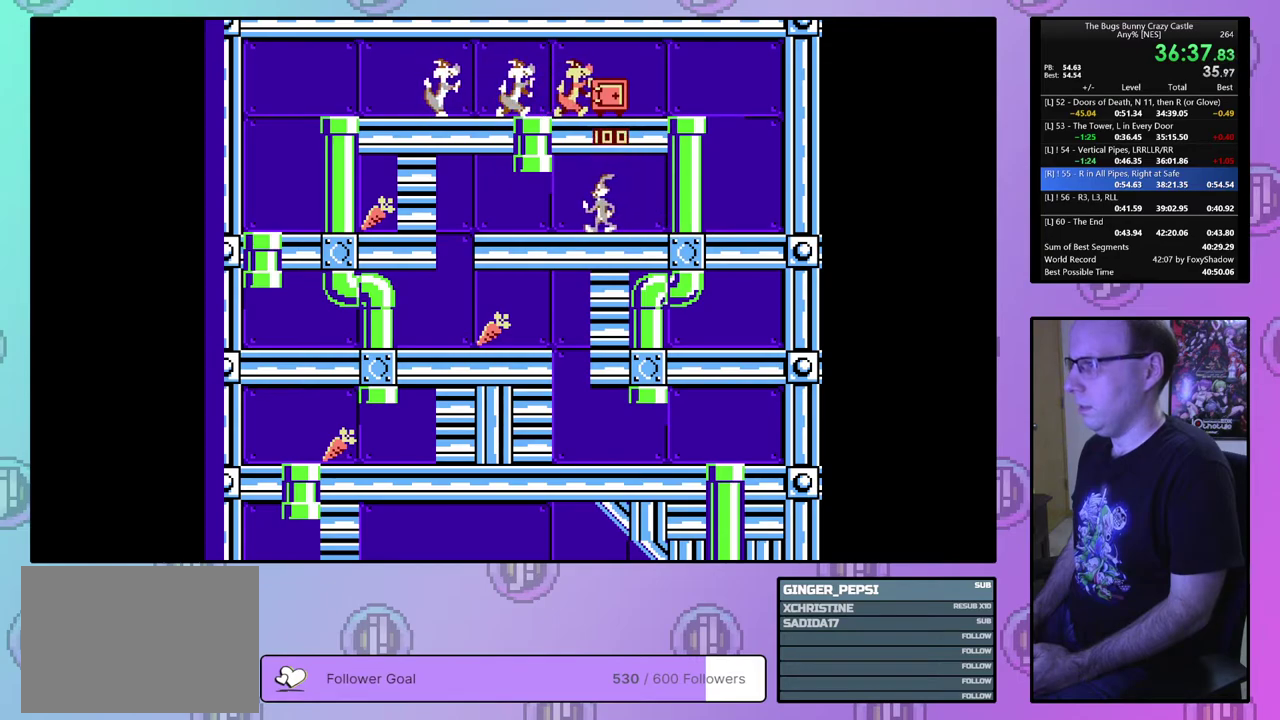
{"dt_ms": 500, "buttons": ["DPAD_LEFT"], "events": []}
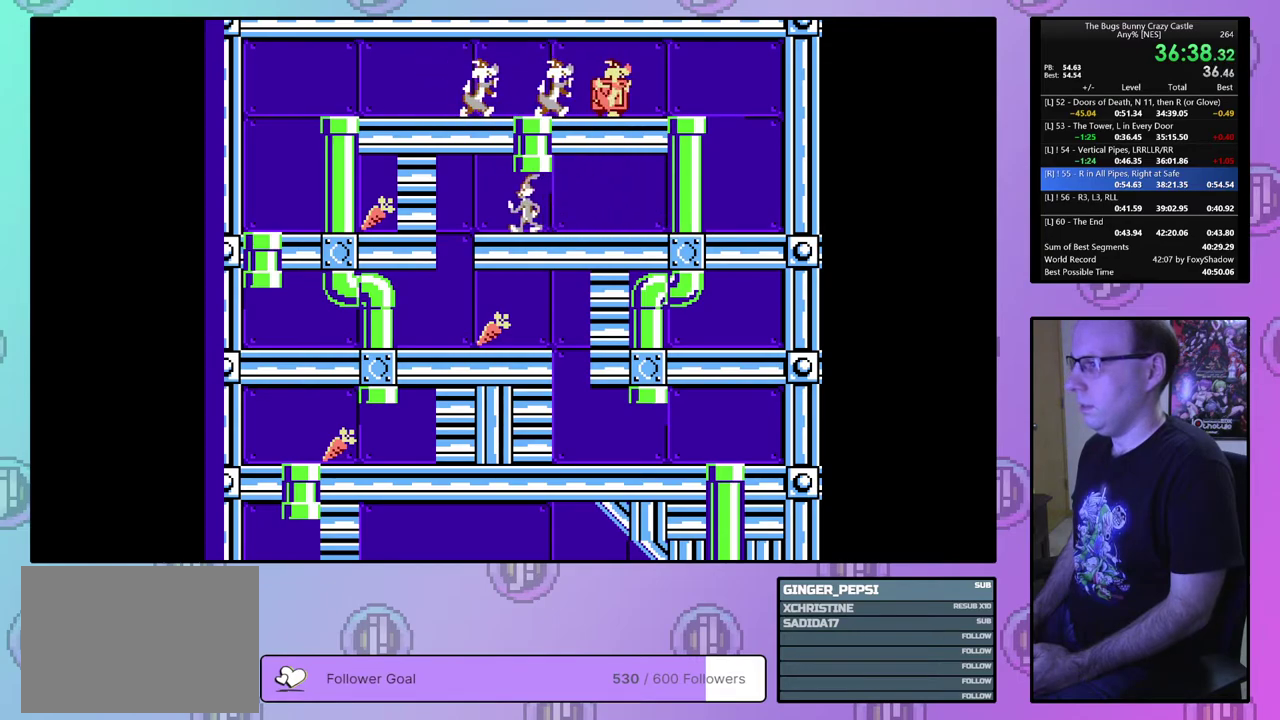
{"dt_ms": 500, "buttons": ["DPAD_LEFT"], "events": []}
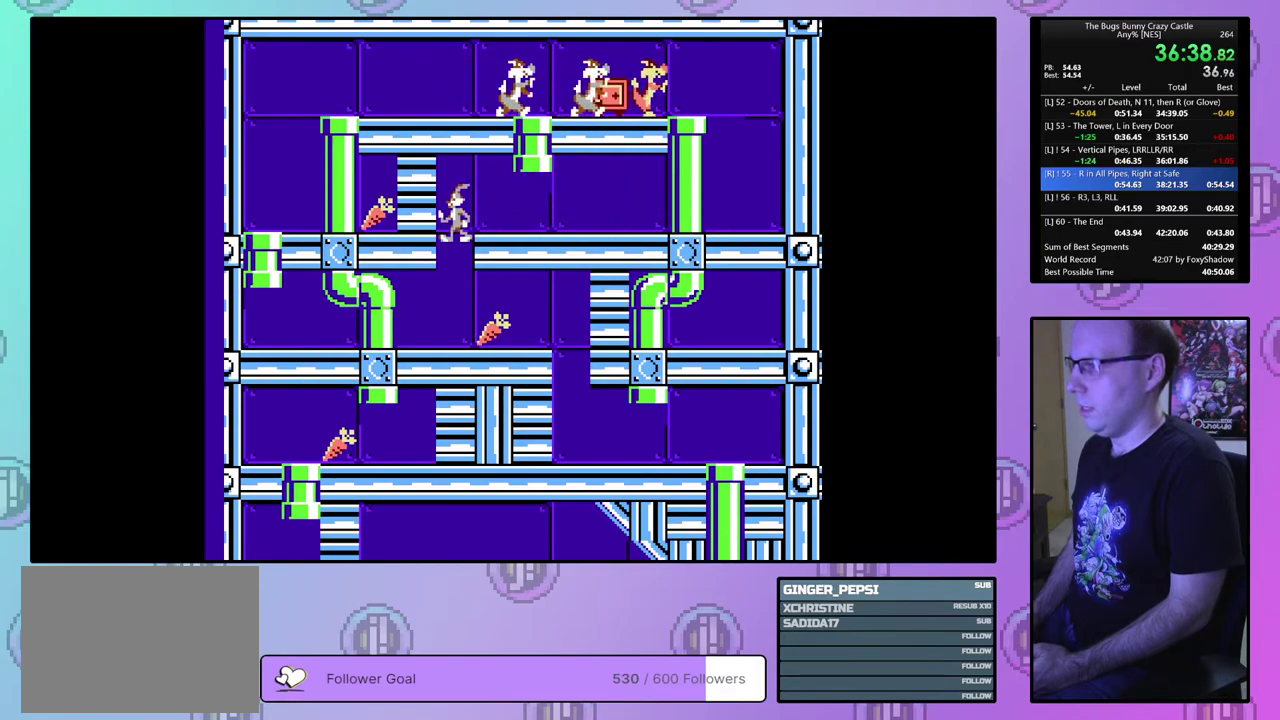
{"dt_ms": 500, "buttons": ["DPAD_LEFT"], "events": []}
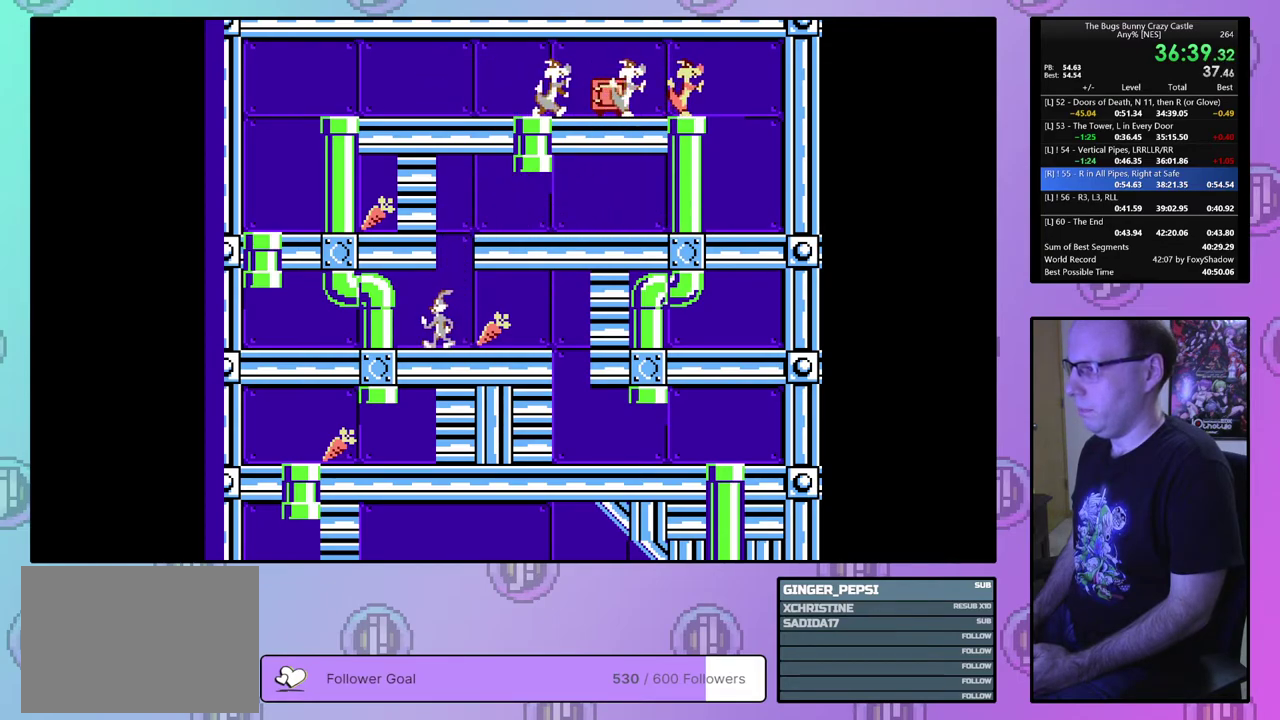
{"dt_ms": 500, "buttons": ["DPAD_LEFT"], "events": []}
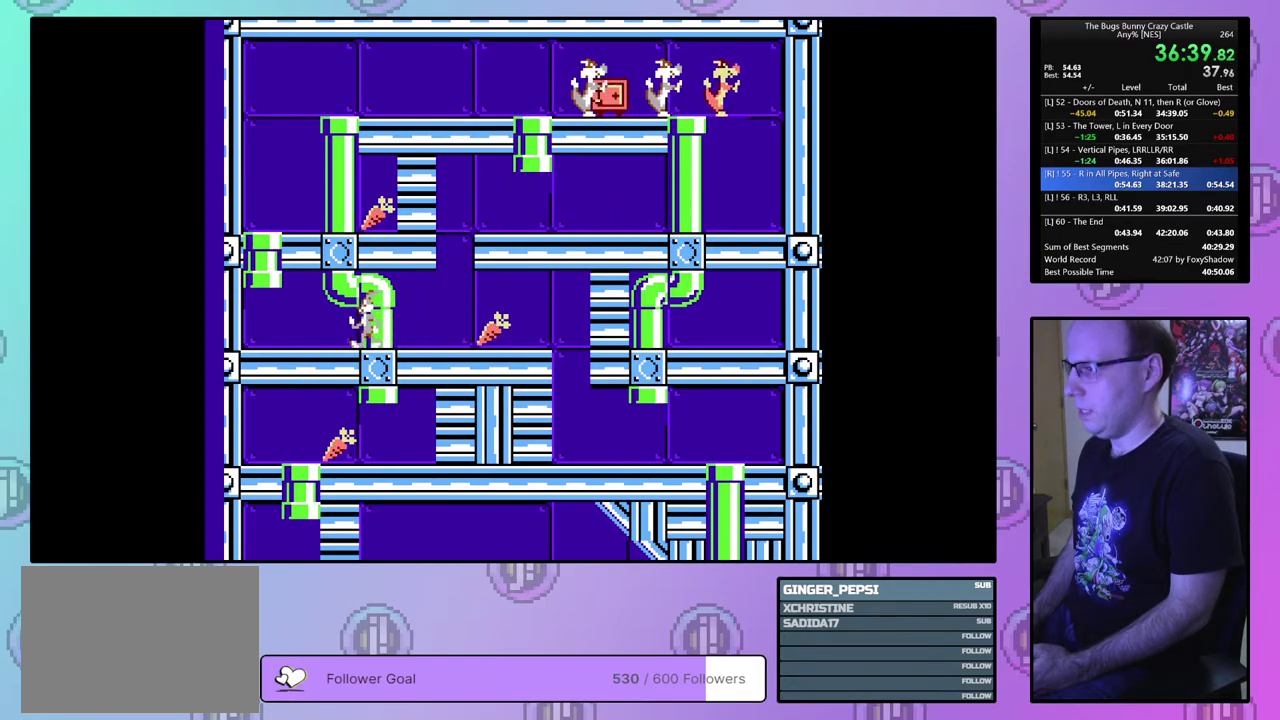
{"dt_ms": 500, "buttons": ["DPAD_UP", "DPAD_LEFT"], "events": [[417, "DPAD_UP", "down"]]}
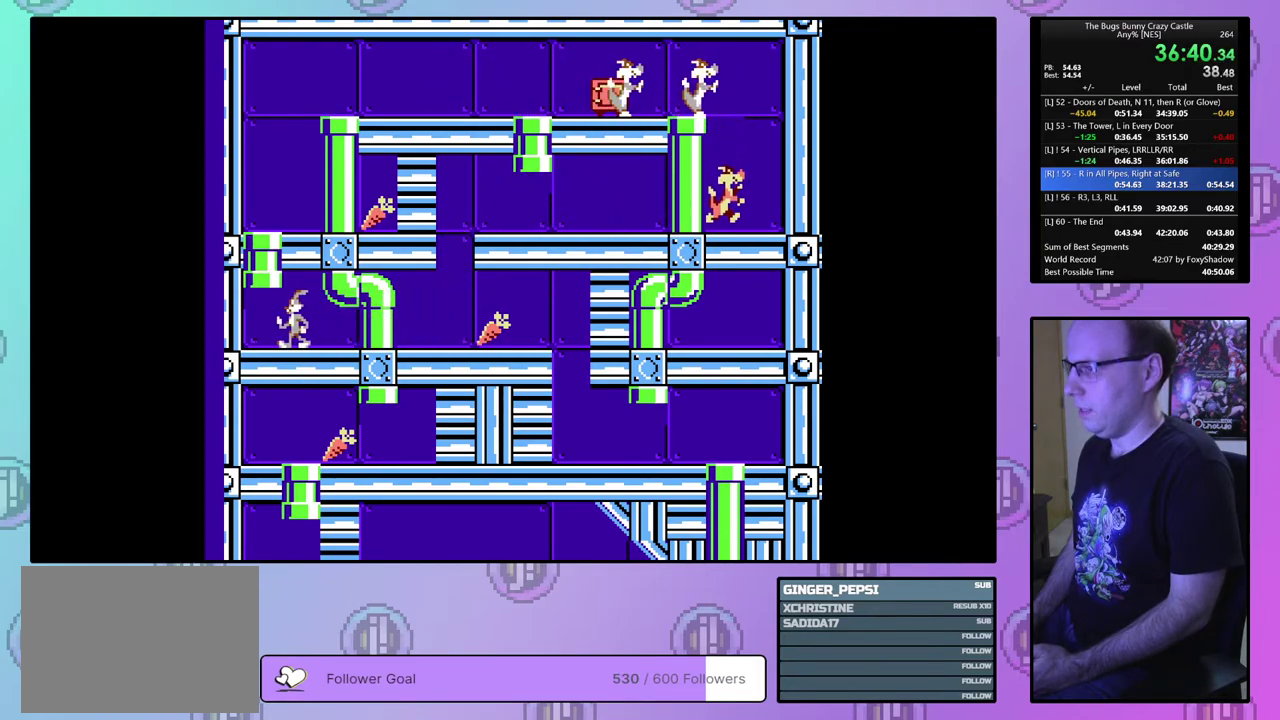
{"dt_ms": 100, "buttons": ["DPAD_UP"], "events": [[67, "DPAD_LEFT", "up"]]}
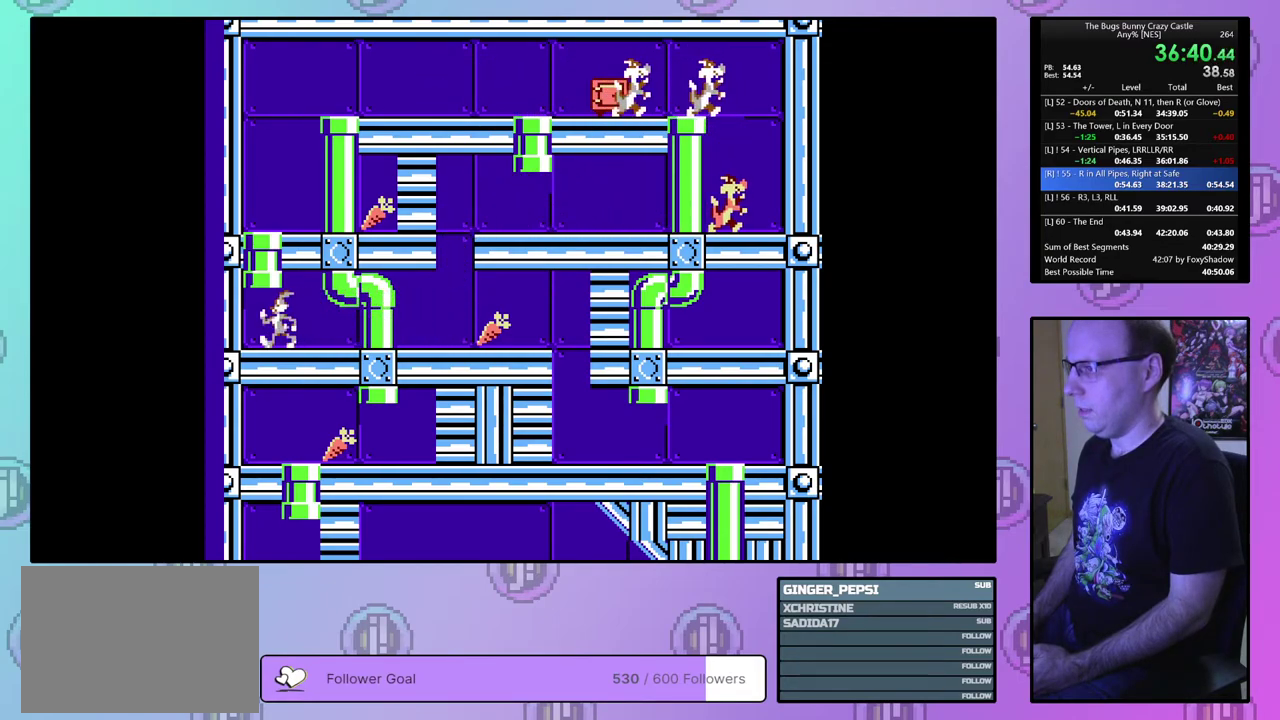
{"dt_ms": 400, "buttons": ["DPAD_RIGHT"], "events": [[283, "DPAD_RIGHT", "down"], [367, "DPAD_UP", "up"]]}
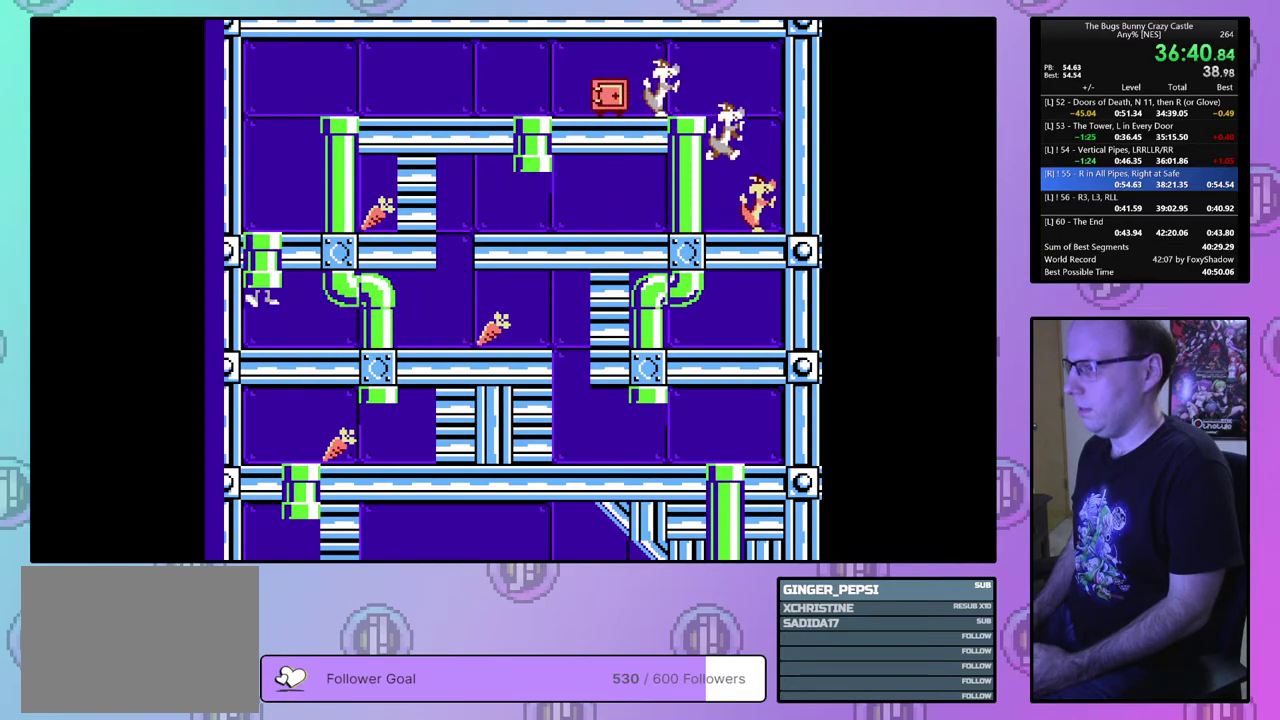
{"dt_ms": 500, "buttons": ["DPAD_RIGHT"], "events": []}
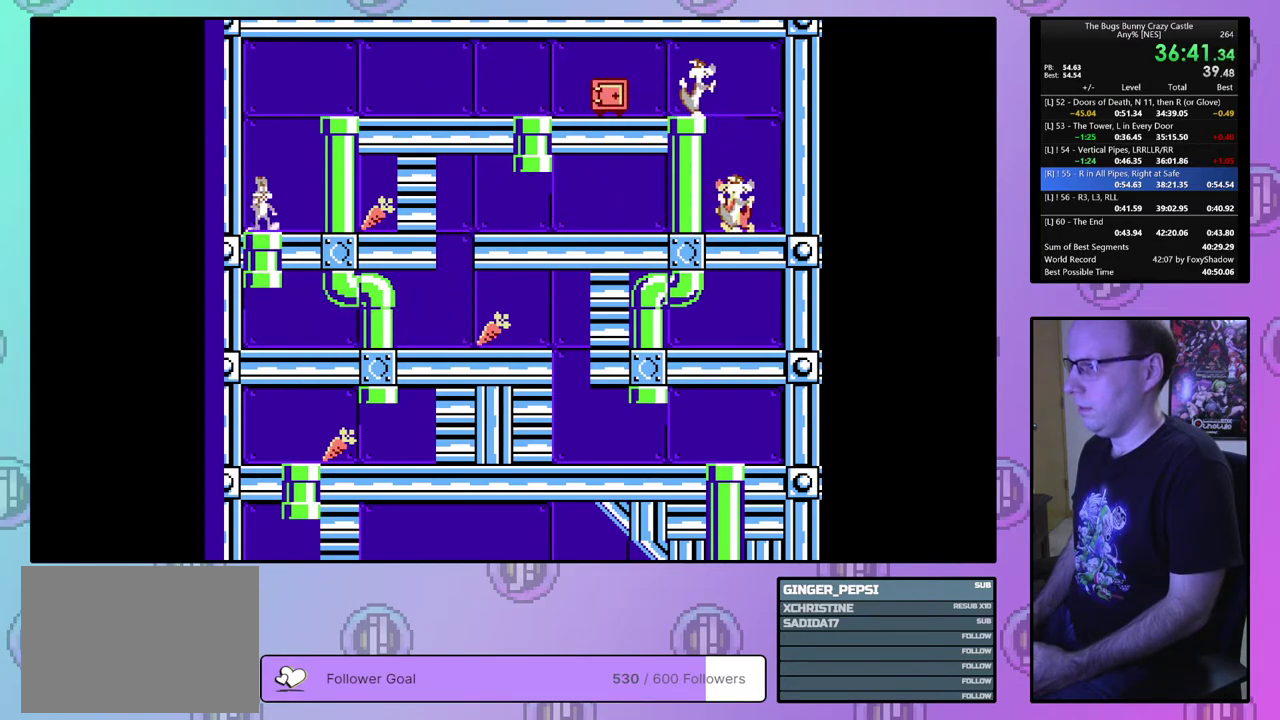
{"dt_ms": 500, "buttons": ["DPAD_RIGHT"], "events": []}